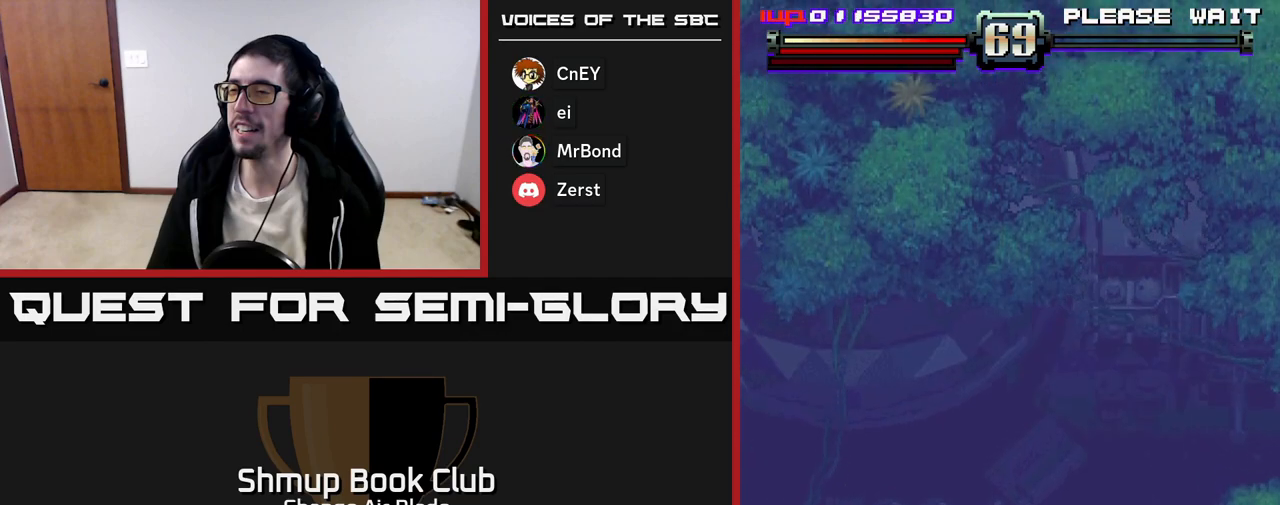
Gameplay with a controller (Xbox layout); each line is a JSON object with the inputs held at the frame after it. "events" lists button and stick changes between this image and that frame as [ms after this image, input, new state], when the widget could be followed in between.
{"buttons": [], "left_stick": "center", "right_stick": "center", "events": []}
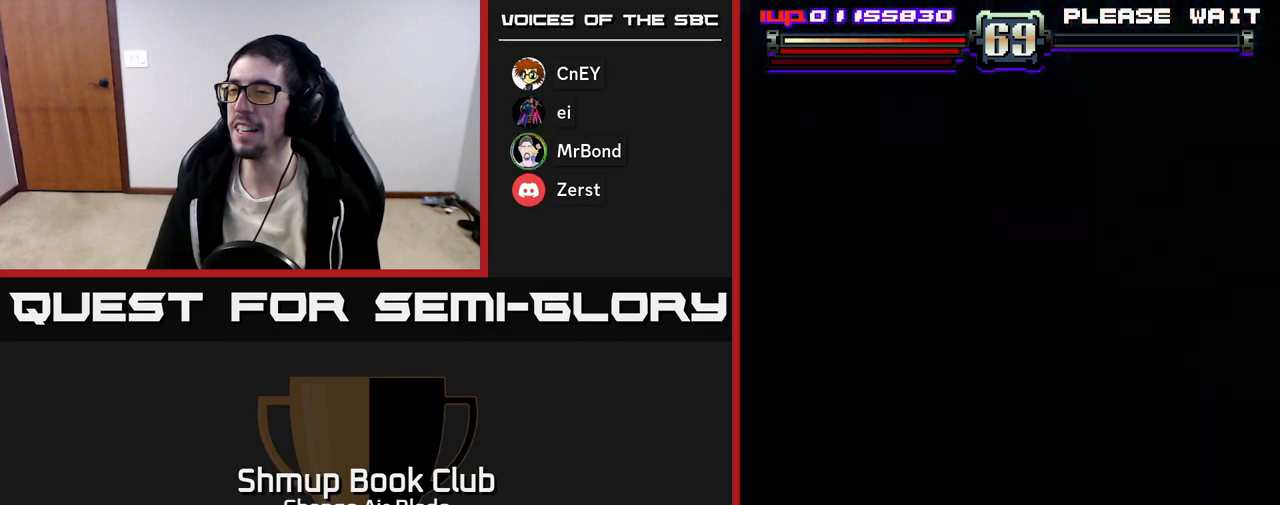
{"buttons": [], "left_stick": "center", "right_stick": "center", "events": []}
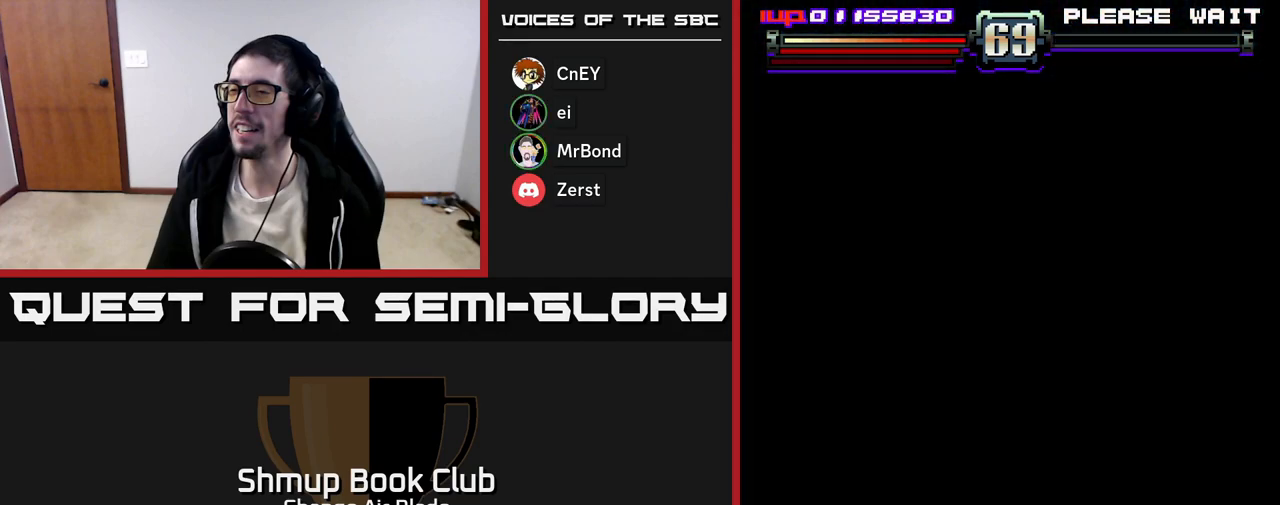
{"buttons": [], "left_stick": "center", "right_stick": "center", "events": []}
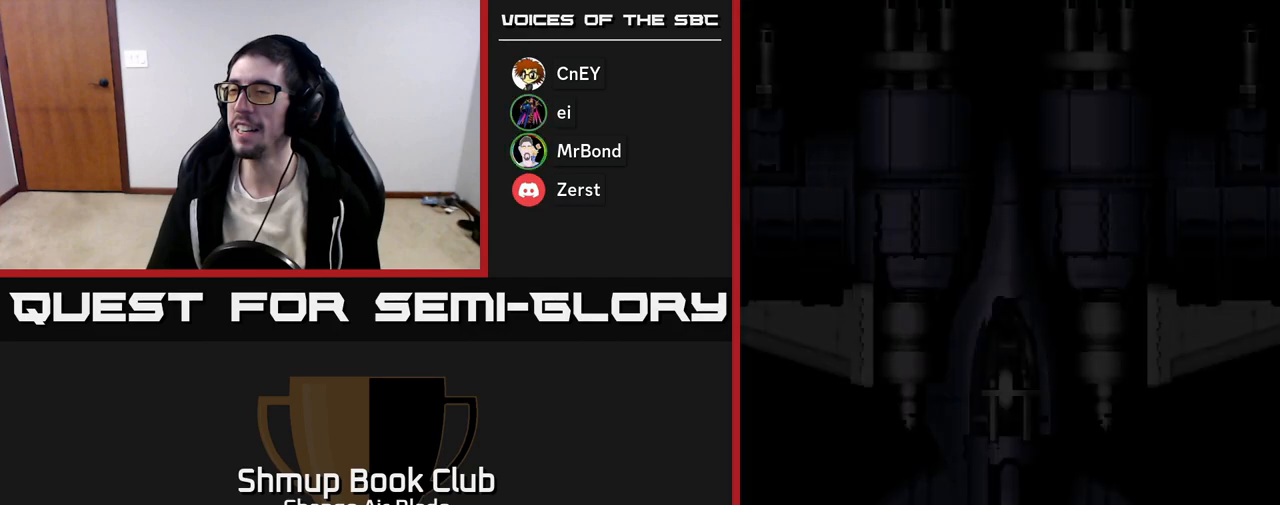
{"buttons": ["A"], "left_stick": "center", "right_stick": "center", "events": [[250, "A", "down"], [333, "A", "up"], [483, "A", "down"]]}
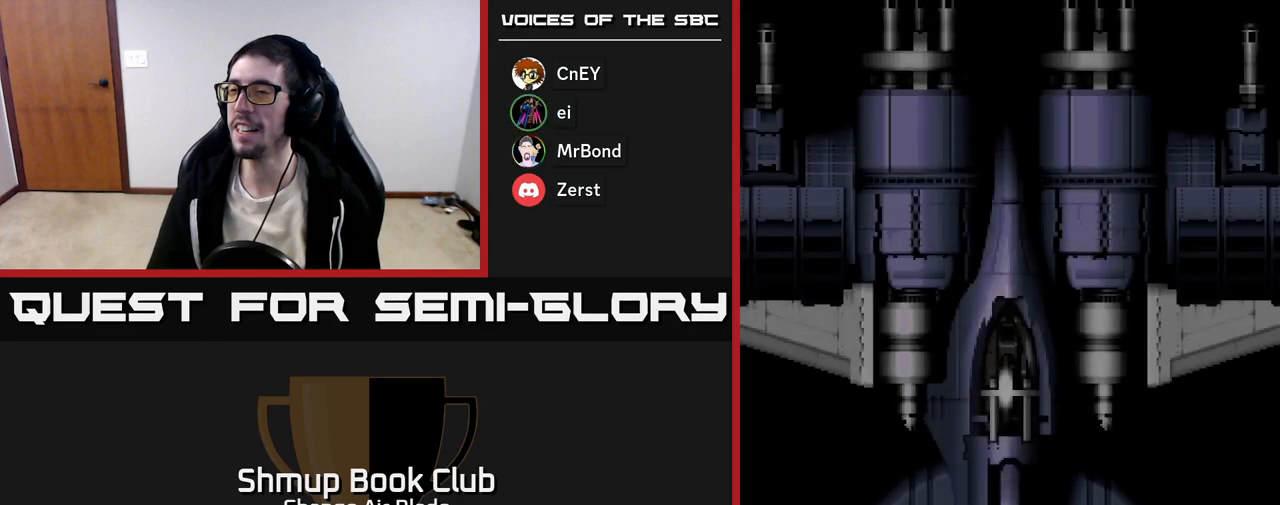
{"buttons": [], "left_stick": "center", "right_stick": "center", "events": [[467, "A", "up"]]}
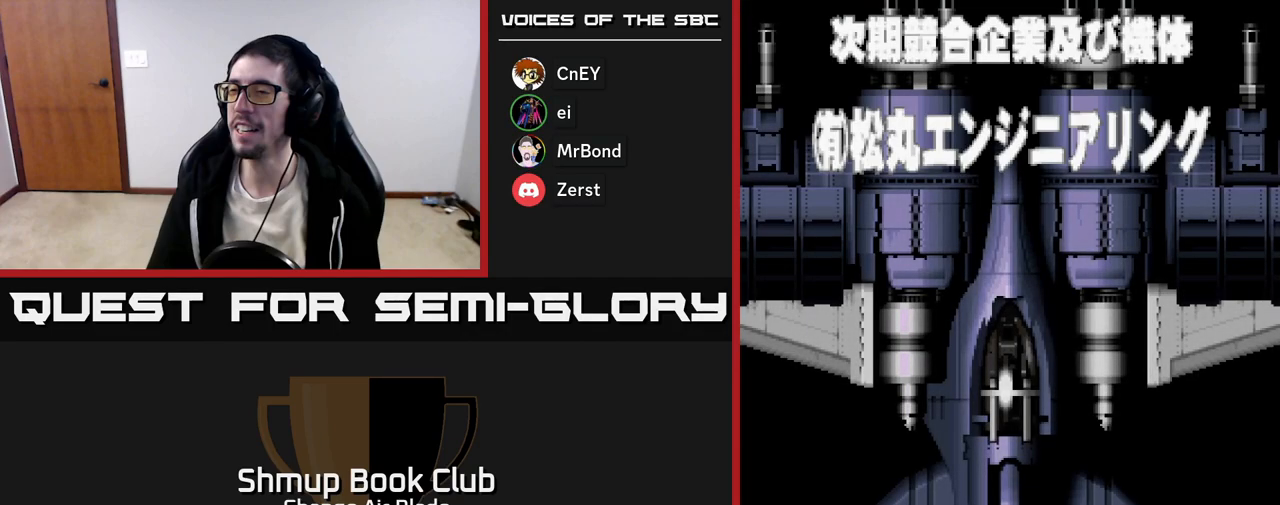
{"buttons": [], "left_stick": "center", "right_stick": "center", "events": [[217, "START", "down"], [400, "START", "up"]]}
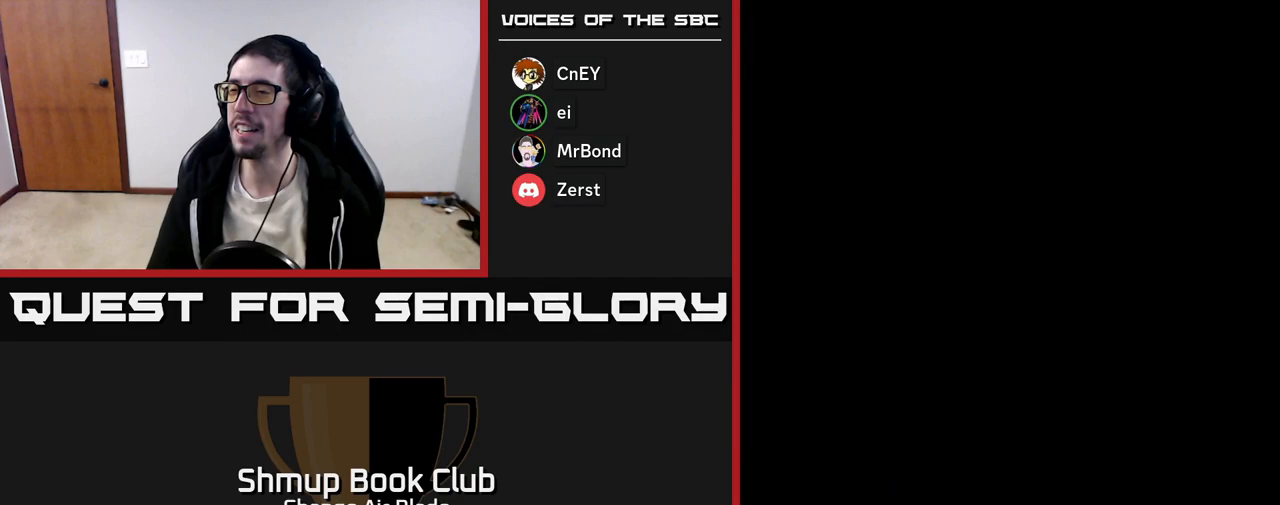
{"buttons": [], "left_stick": "center", "right_stick": "center", "events": []}
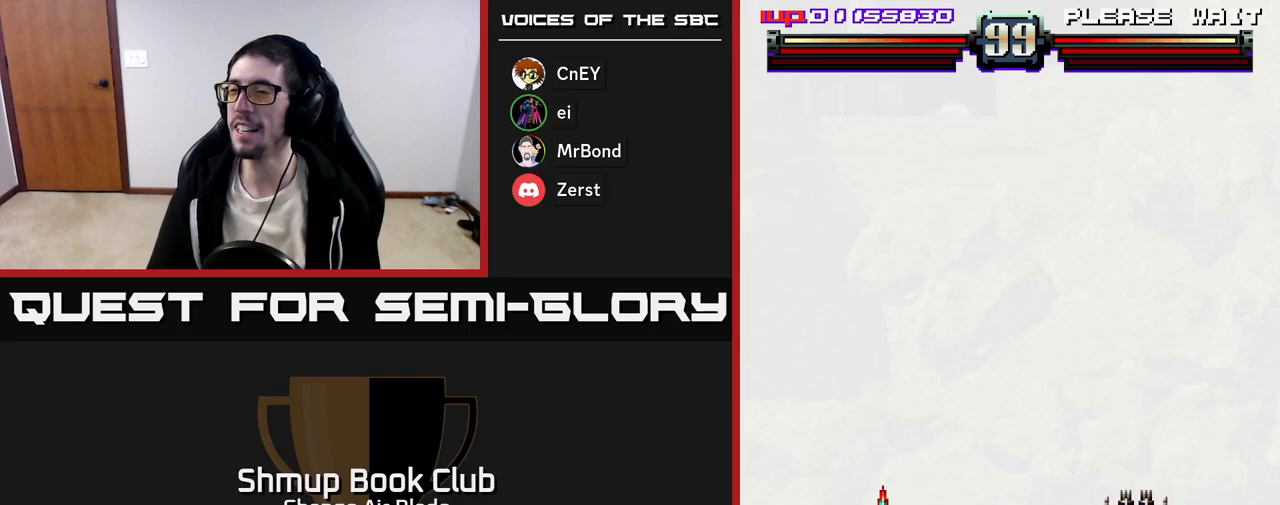
{"buttons": ["DPAD_RIGHT"], "left_stick": "center", "right_stick": "center", "events": [[483, "DPAD_RIGHT", "down"]]}
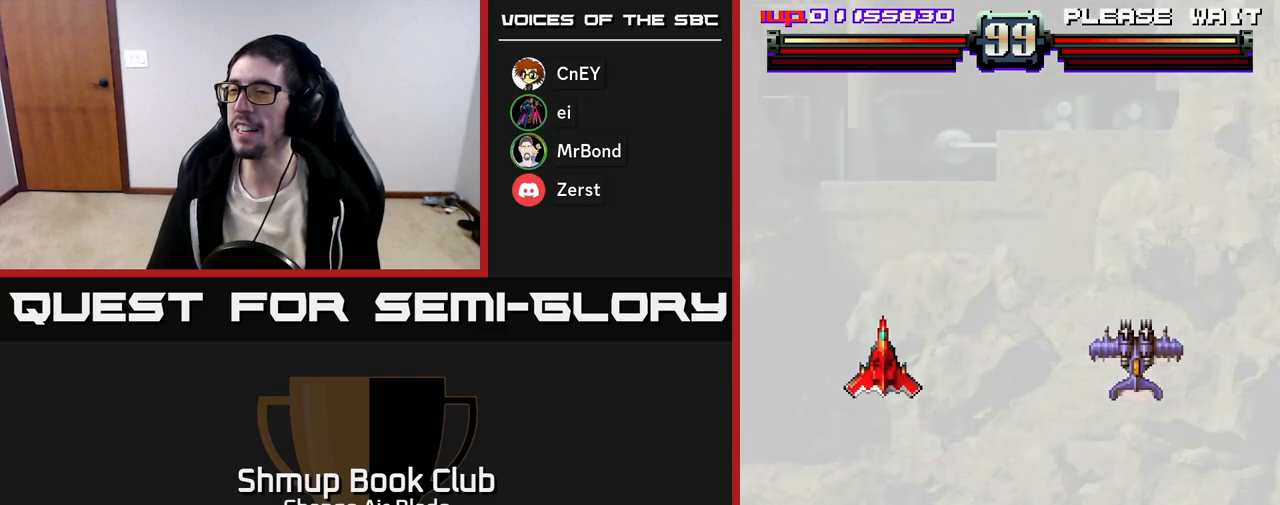
{"buttons": [], "left_stick": "center", "right_stick": "center", "events": [[317, "DPAD_RIGHT", "up"]]}
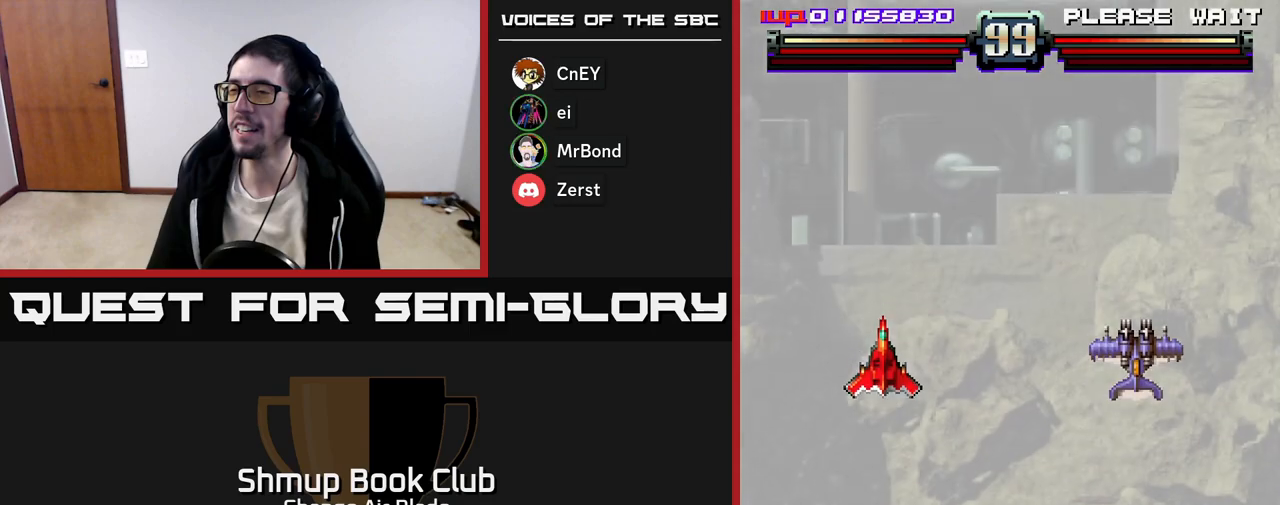
{"buttons": ["DPAD_RIGHT"], "left_stick": "center", "right_stick": "center", "events": [[150, "DPAD_RIGHT", "down"], [267, "DPAD_RIGHT", "up"], [483, "DPAD_RIGHT", "down"]]}
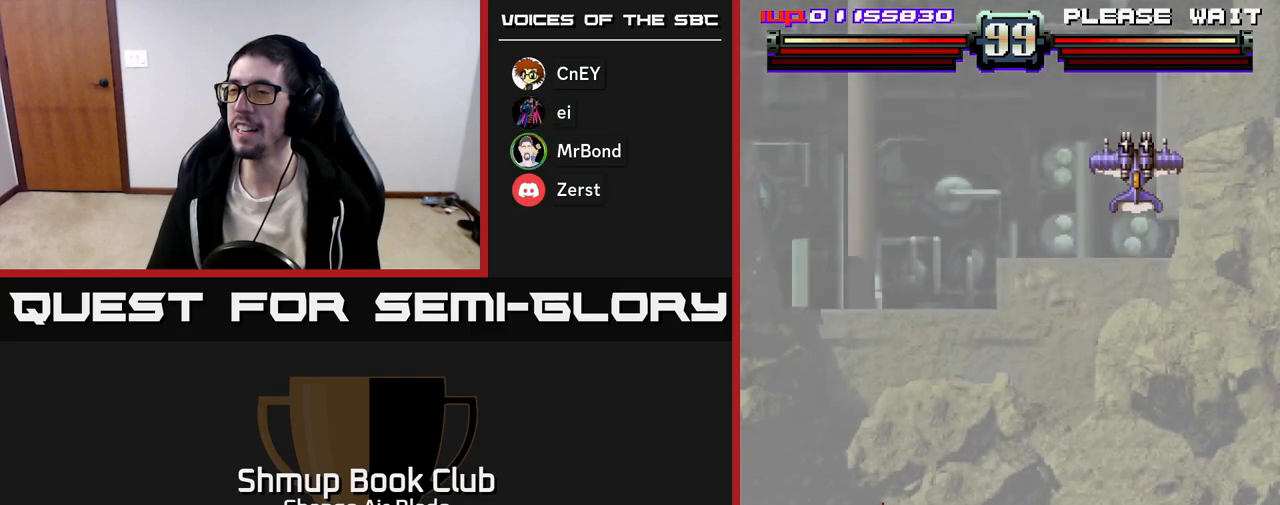
{"buttons": ["DPAD_RIGHT"], "left_stick": "center", "right_stick": "center", "events": []}
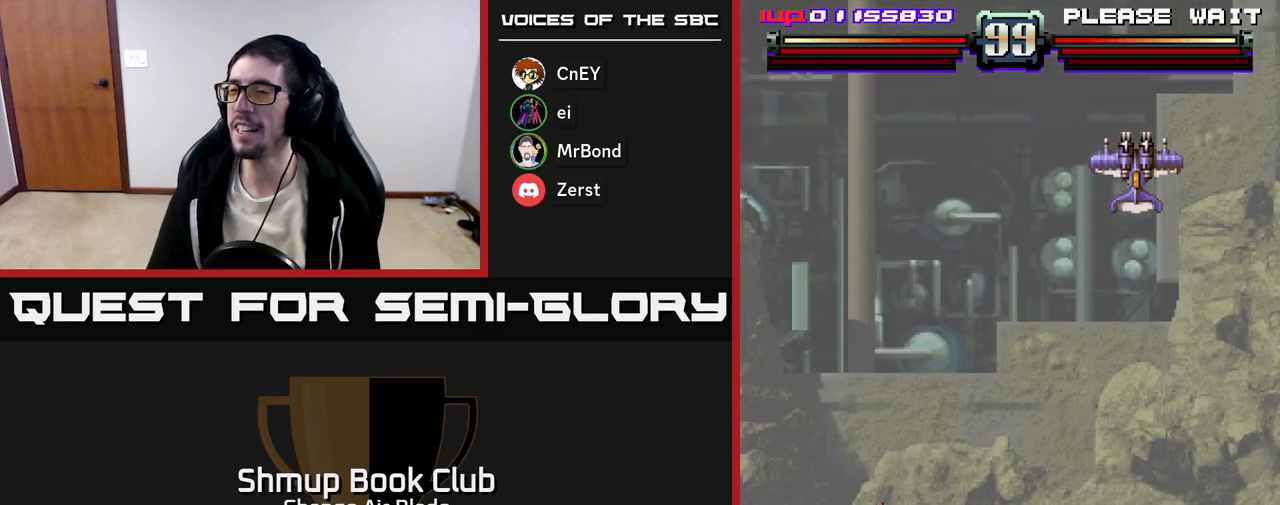
{"buttons": ["DPAD_RIGHT"], "left_stick": "center", "right_stick": "center", "events": [[67, "A", "down"], [283, "A", "up"]]}
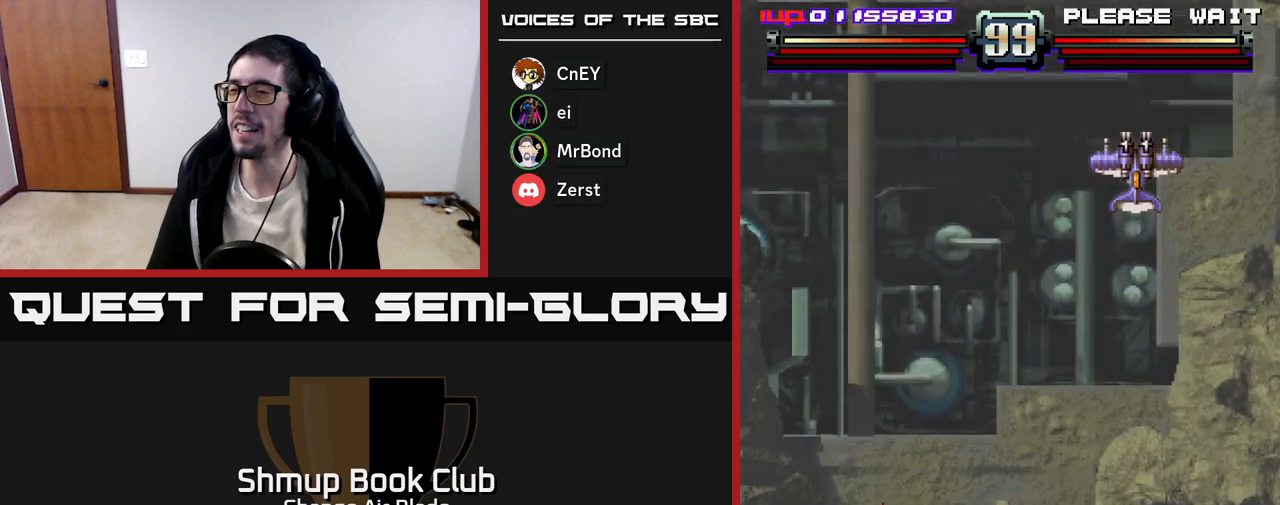
{"buttons": ["DPAD_RIGHT"], "left_stick": "center", "right_stick": "center", "events": []}
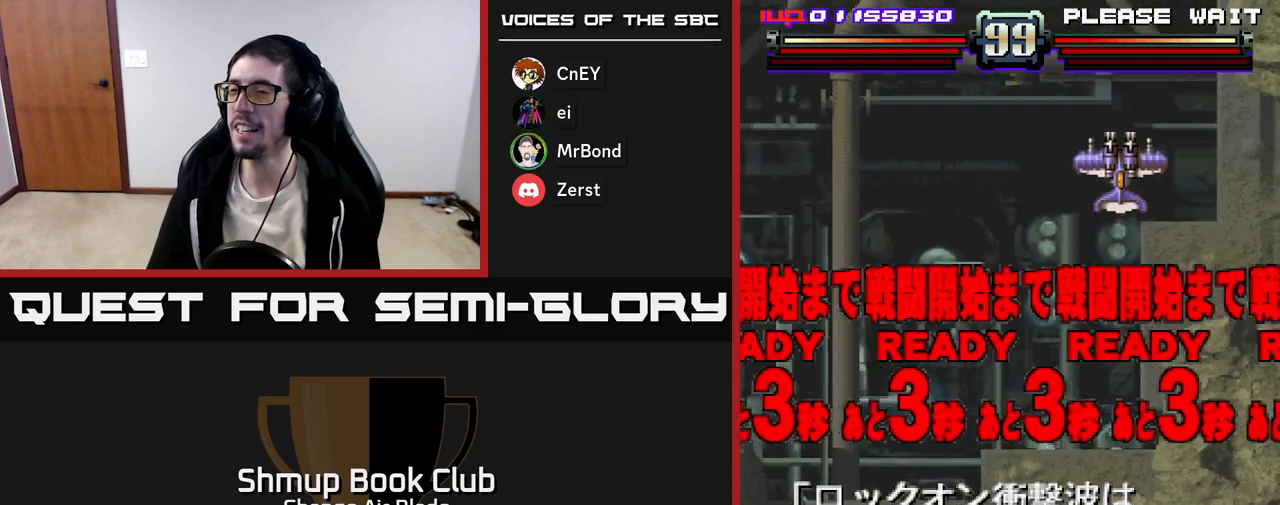
{"buttons": ["A", "DPAD_UP"], "left_stick": "center", "right_stick": "center", "events": [[267, "DPAD_UP", "down"], [350, "A", "down"], [467, "DPAD_RIGHT", "up"]]}
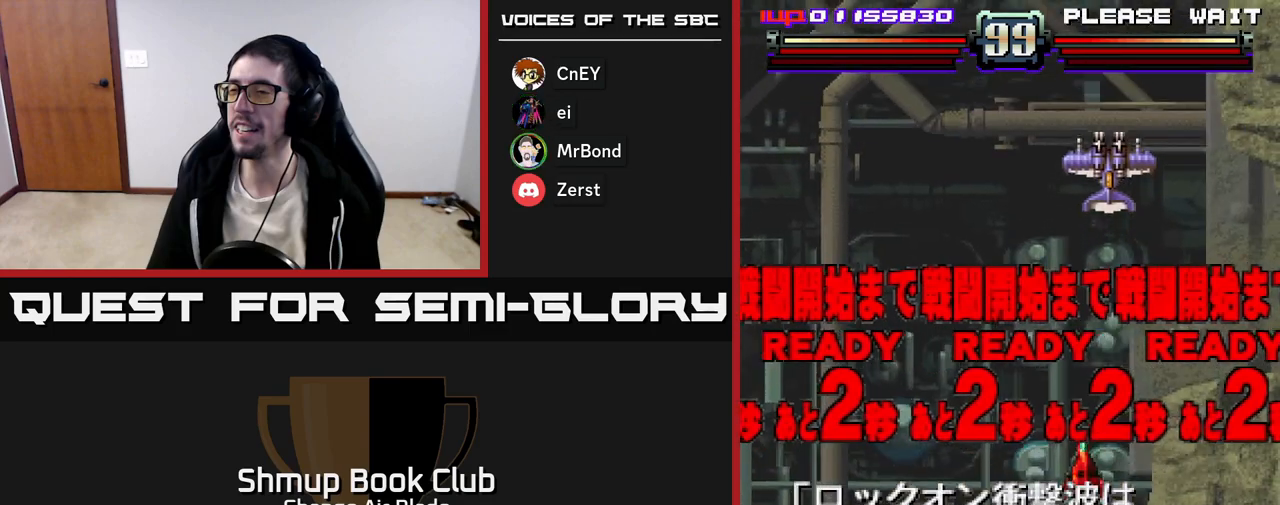
{"buttons": ["A"], "left_stick": "center", "right_stick": "center", "events": [[317, "DPAD_RIGHT", "down"], [400, "DPAD_RIGHT", "up"], [467, "DPAD_UP", "up"]]}
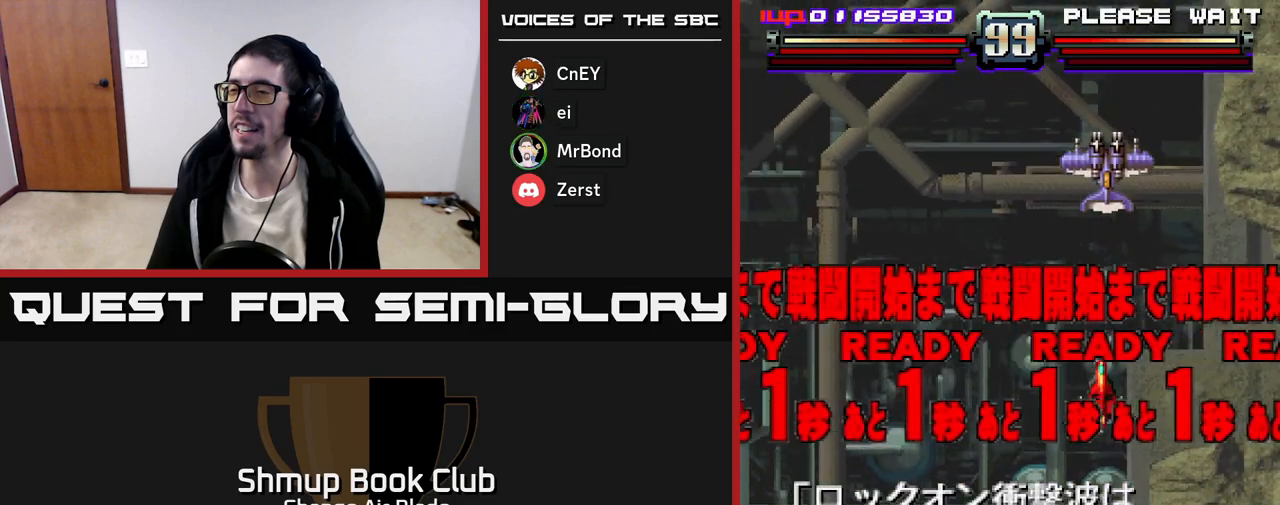
{"buttons": ["A"], "left_stick": "center", "right_stick": "center", "events": [[233, "DPAD_LEFT", "down"], [350, "DPAD_LEFT", "up"]]}
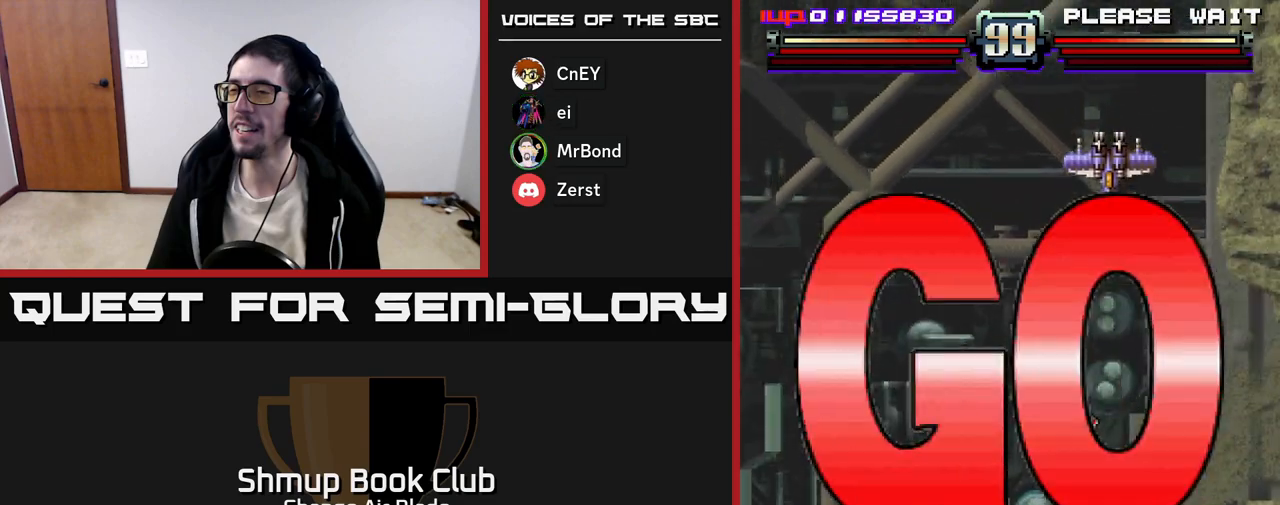
{"buttons": ["A"], "left_stick": "center", "right_stick": "center", "events": [[33, "DPAD_UP", "down"], [217, "DPAD_UP", "up"]]}
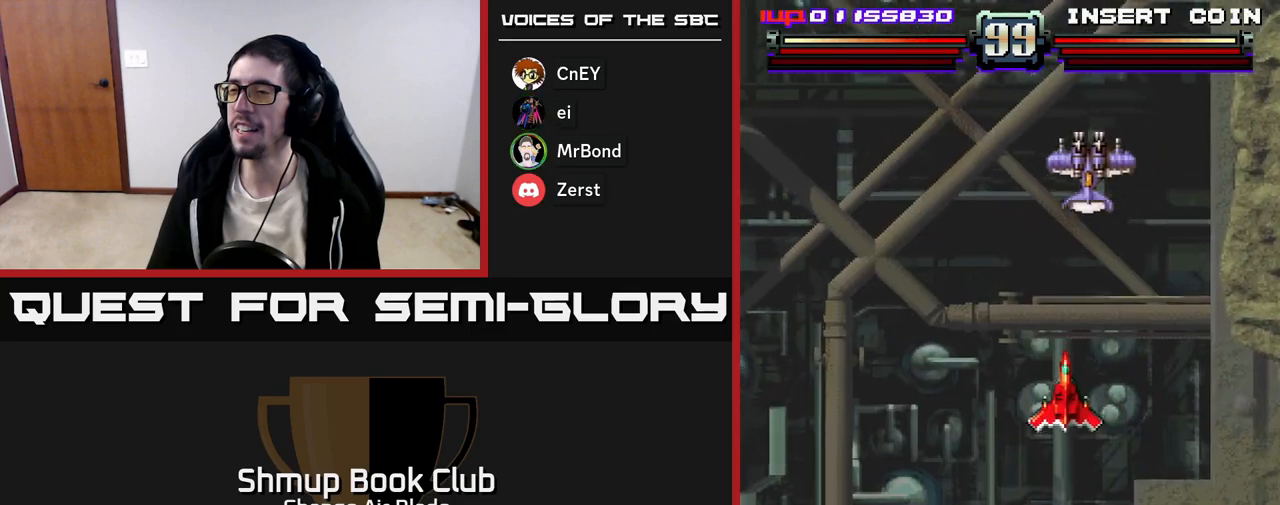
{"buttons": ["A", "DPAD_UP", "DPAD_LEFT"], "left_stick": "center", "right_stick": "center", "events": [[167, "DPAD_UP", "down"], [200, "DPAD_LEFT", "down"], [250, "X", "down"], [350, "DPAD_LEFT", "up"], [367, "X", "up"], [483, "DPAD_LEFT", "down"]]}
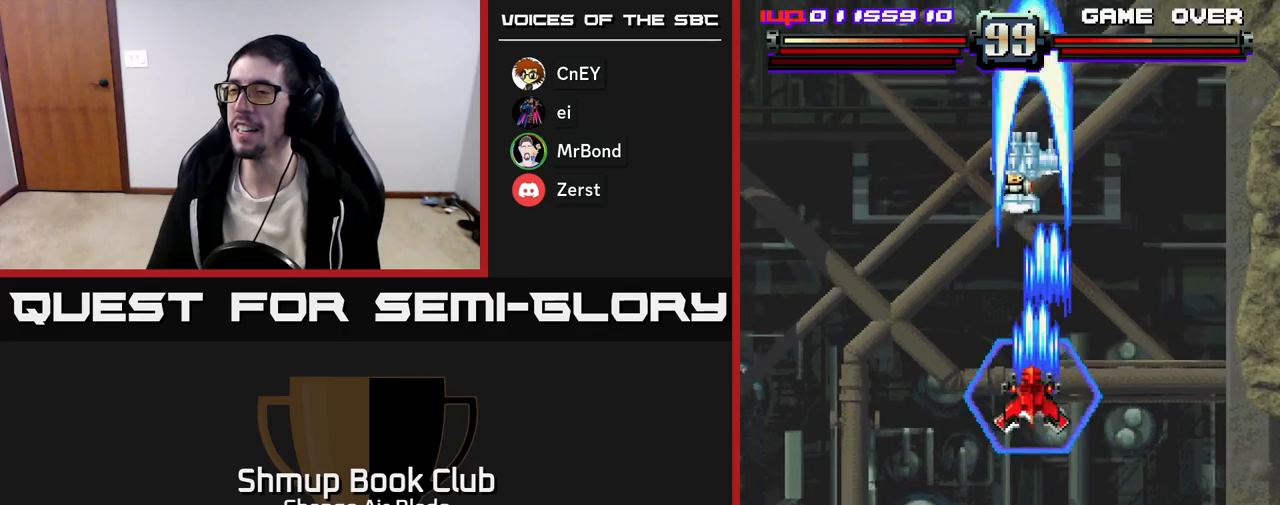
{"buttons": ["A", "DPAD_DOWN"], "left_stick": "center", "right_stick": "center", "events": [[17, "DPAD_UP", "up"], [183, "DPAD_DOWN", "down"], [183, "DPAD_LEFT", "up"], [217, "DPAD_RIGHT", "down"], [333, "DPAD_RIGHT", "up"], [367, "DPAD_LEFT", "down"], [500, "DPAD_LEFT", "up"]]}
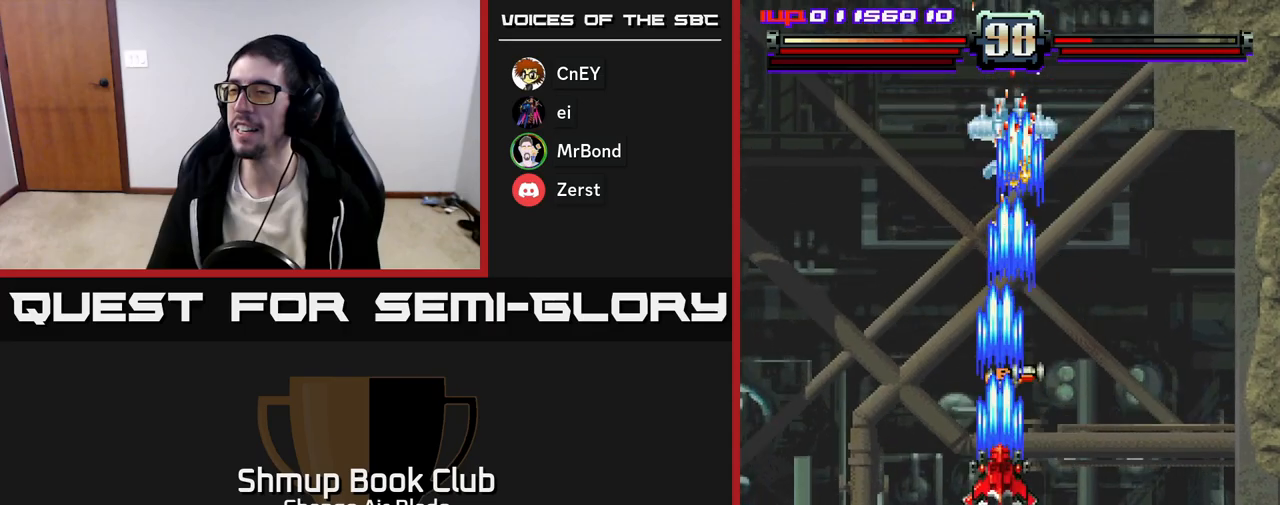
{"buttons": ["A", "DPAD_DOWN", "DPAD_RIGHT"], "left_stick": "center", "right_stick": "center", "events": [[283, "DPAD_RIGHT", "down"], [417, "DPAD_RIGHT", "up"], [467, "DPAD_RIGHT", "down"]]}
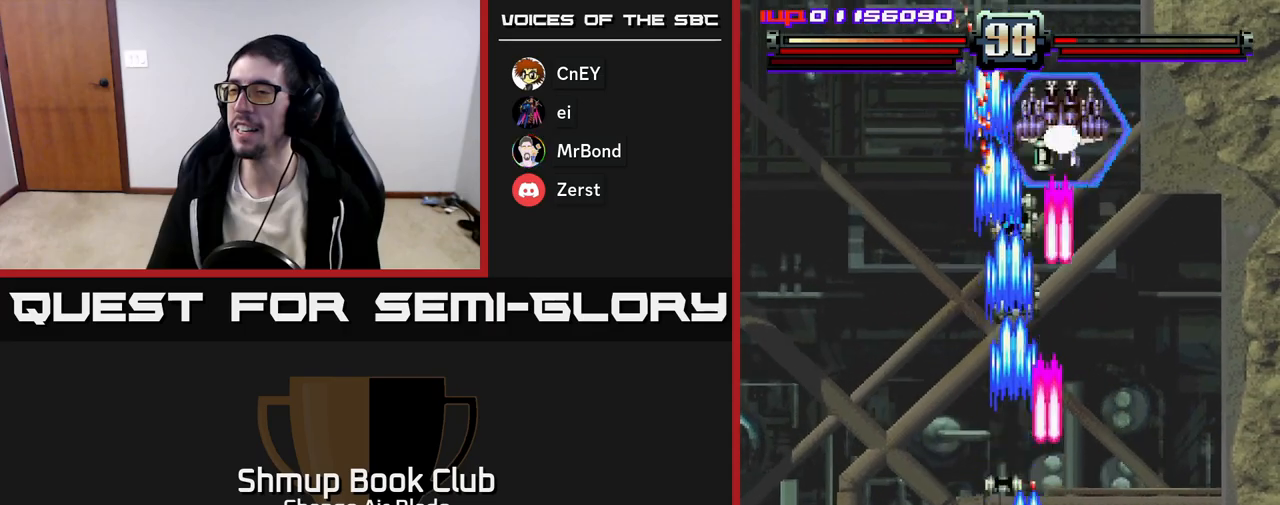
{"buttons": ["A", "DPAD_UP", "DPAD_RIGHT"], "left_stick": "center", "right_stick": "center", "events": [[133, "DPAD_RIGHT", "up"], [200, "DPAD_LEFT", "down"], [300, "DPAD_DOWN", "up"], [417, "DPAD_UP", "down"], [433, "DPAD_LEFT", "up"], [467, "DPAD_RIGHT", "down"]]}
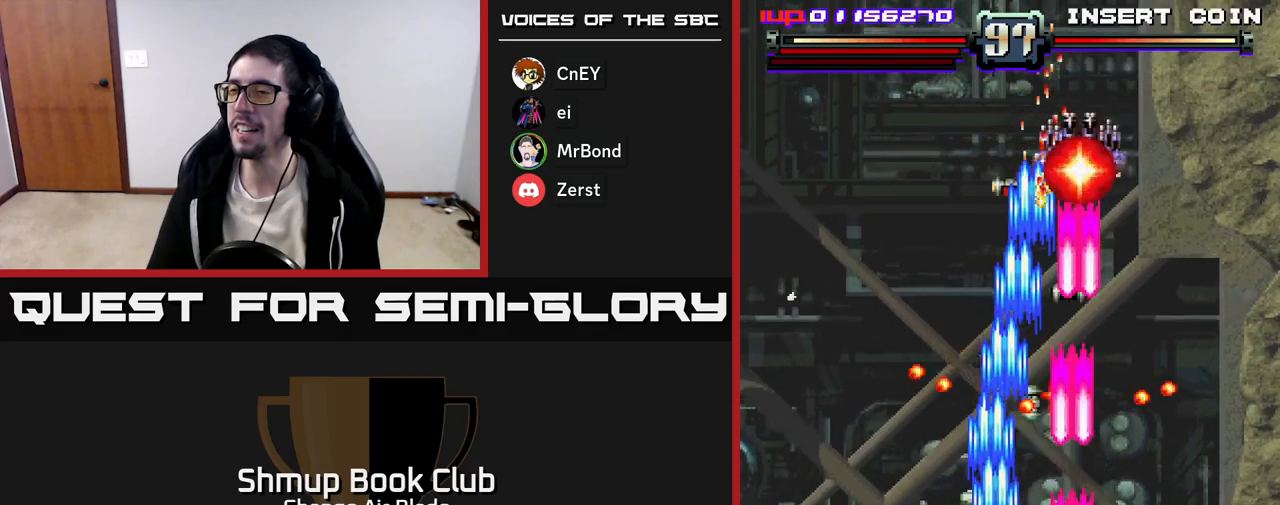
{"buttons": ["A", "DPAD_RIGHT"], "left_stick": "center", "right_stick": "center", "events": [[67, "DPAD_RIGHT", "up"], [117, "DPAD_LEFT", "down"], [217, "DPAD_LEFT", "up"], [250, "DPAD_RIGHT", "down"], [267, "DPAD_RIGHT", "up"], [300, "DPAD_LEFT", "down"], [333, "DPAD_UP", "up"], [467, "DPAD_LEFT", "up"], [483, "DPAD_RIGHT", "down"]]}
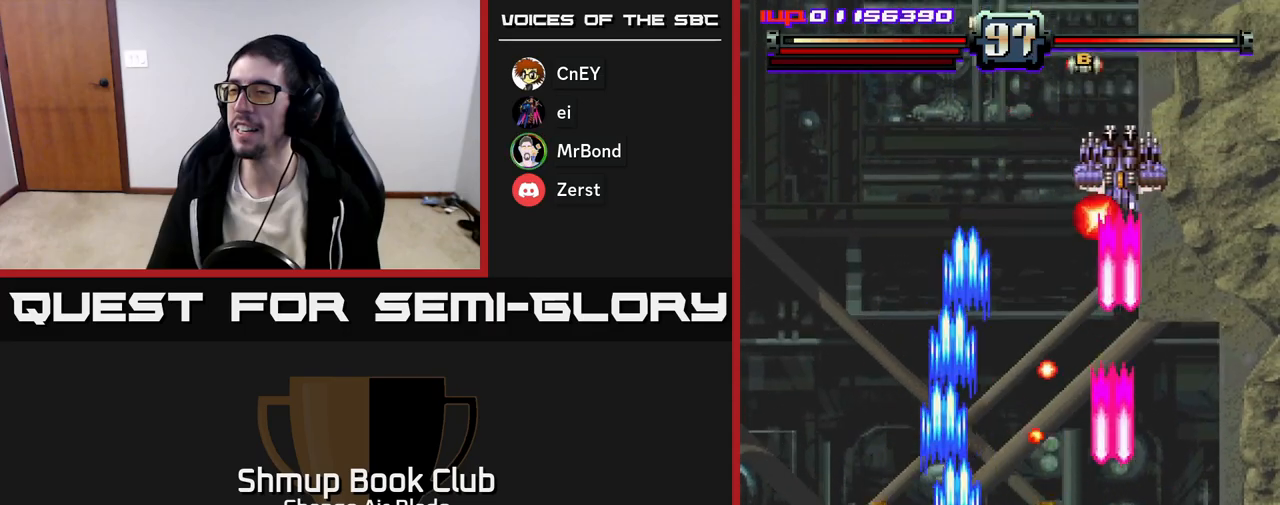
{"buttons": ["A", "DPAD_RIGHT"], "left_stick": "center", "right_stick": "center", "events": [[67, "DPAD_DOWN", "down"], [100, "DPAD_RIGHT", "up"], [167, "DPAD_LEFT", "down"], [267, "DPAD_DOWN", "up"], [333, "DPAD_UP", "down"], [350, "DPAD_LEFT", "up"], [383, "DPAD_RIGHT", "down"], [467, "DPAD_UP", "up"]]}
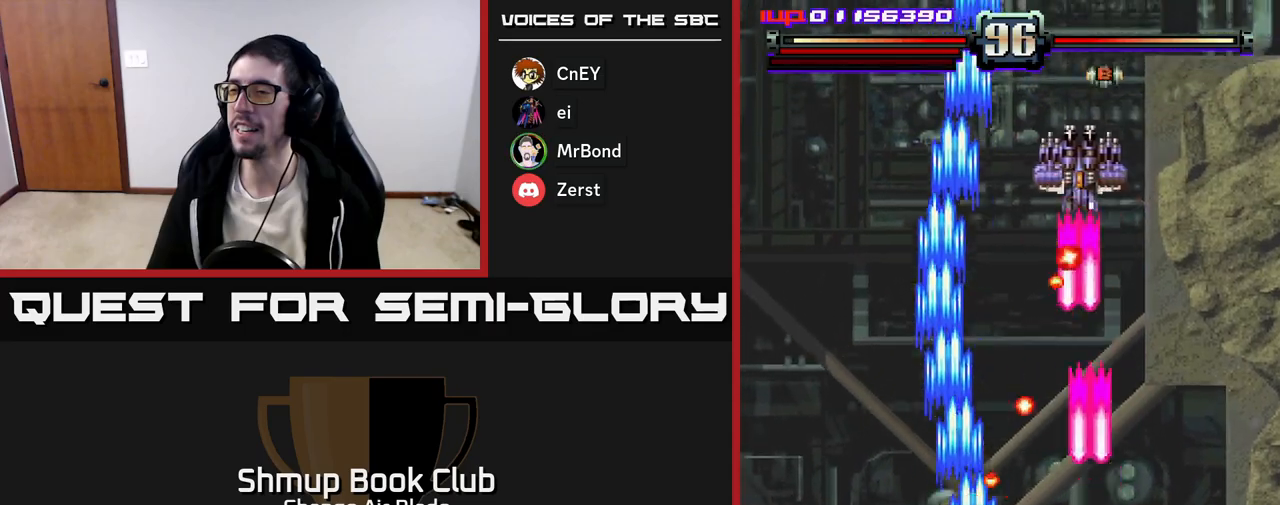
{"buttons": ["DPAD_LEFT"], "left_stick": "center", "right_stick": "center", "events": [[67, "DPAD_RIGHT", "up"], [100, "DPAD_LEFT", "down"], [217, "A", "up"]]}
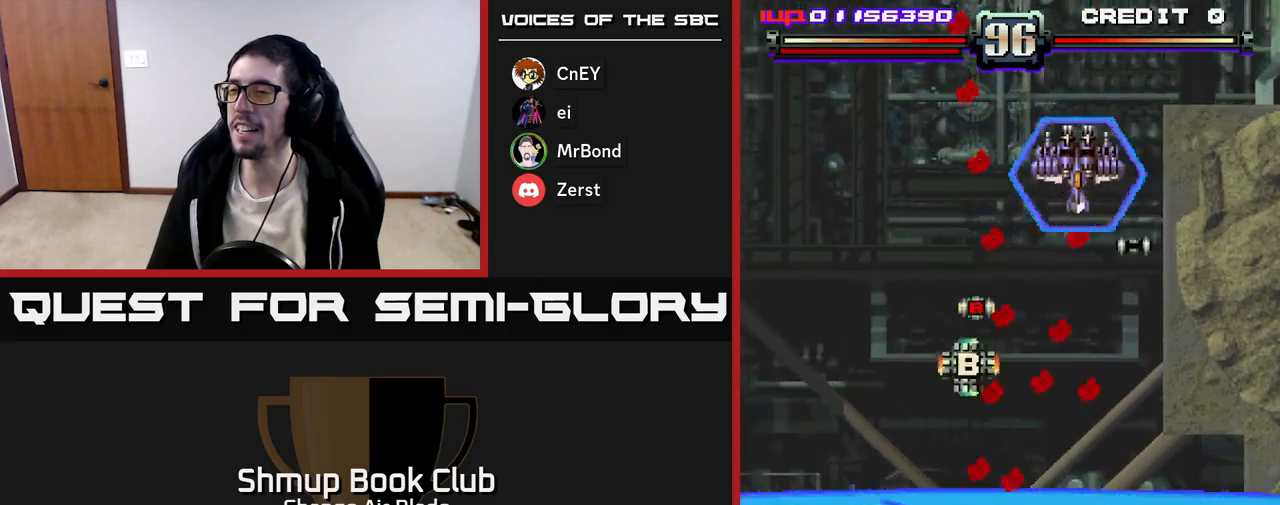
{"buttons": ["A", "DPAD_DOWN", "DPAD_RIGHT"], "left_stick": "center", "right_stick": "center", "events": [[150, "DPAD_LEFT", "up"], [300, "A", "down"], [383, "DPAD_DOWN", "down"], [400, "DPAD_RIGHT", "down"]]}
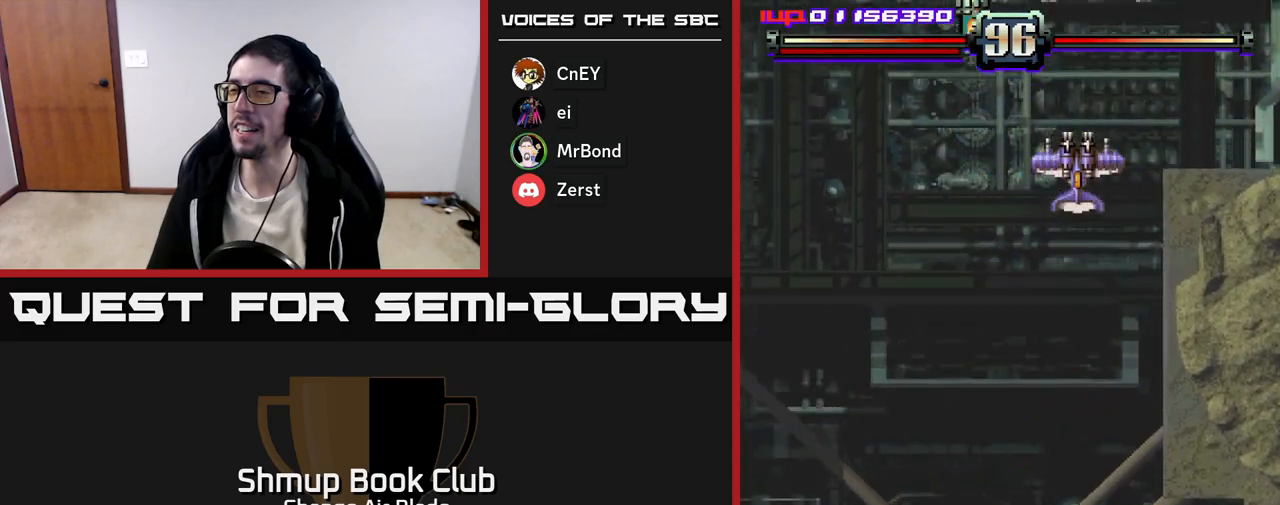
{"buttons": ["A", "DPAD_RIGHT"], "left_stick": "center", "right_stick": "center", "events": [[150, "DPAD_DOWN", "up"]]}
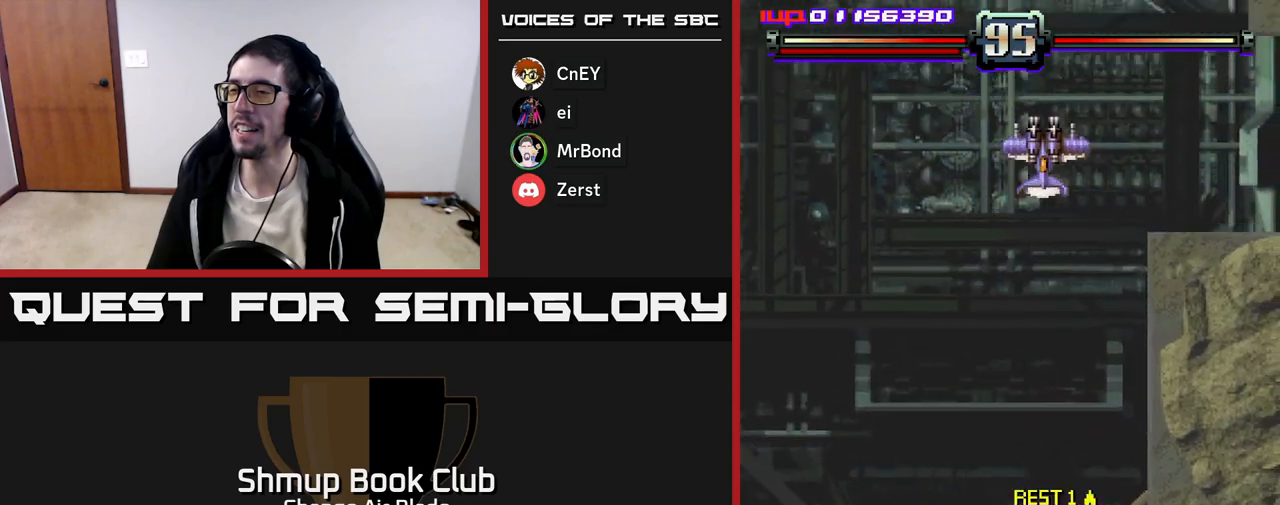
{"buttons": ["A", "DPAD_UP"], "left_stick": "center", "right_stick": "center", "events": [[117, "DPAD_UP", "down"], [133, "DPAD_RIGHT", "up"], [300, "DPAD_LEFT", "down"], [467, "DPAD_LEFT", "up"]]}
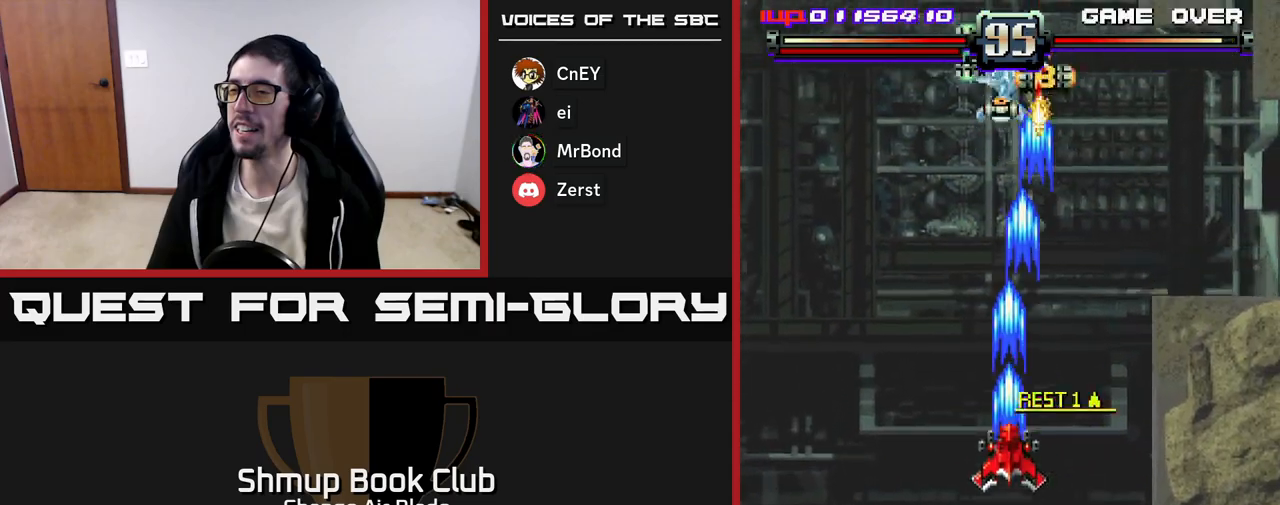
{"buttons": ["A", "DPAD_DOWN", "DPAD_RIGHT"], "left_stick": "center", "right_stick": "center", "events": [[383, "DPAD_UP", "up"], [400, "DPAD_RIGHT", "down"], [433, "DPAD_DOWN", "down"]]}